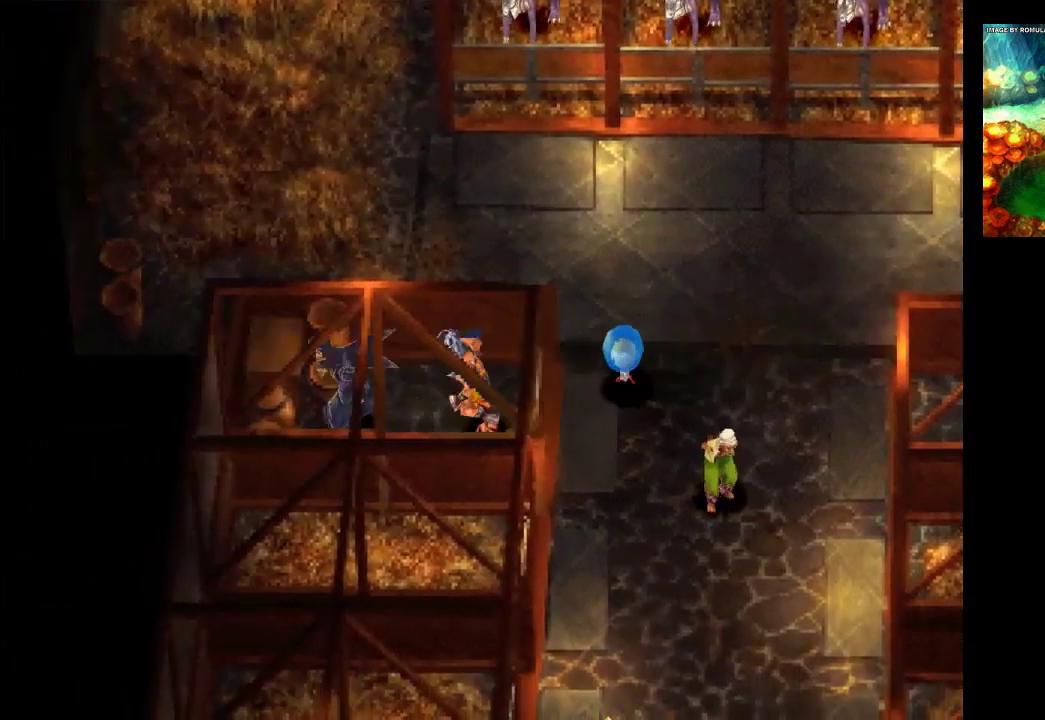
Gameplay with a controller (PlayStation layout); each line is a JSON object with the inputs held at the frame after it. "events" lists button and stick changes between this image and that frame as [ms after this image, input, new state], when the widget could be followed in between. Not read: L3 R3.
{"buttons": [], "left_stick": "up", "right_stick": "center", "events": [[133, "left_stick", "up-left"], [167, "CROSS", "up"], [267, "left_stick", "up"], [300, "CROSS", "down"], [433, "CROSS", "up"]]}
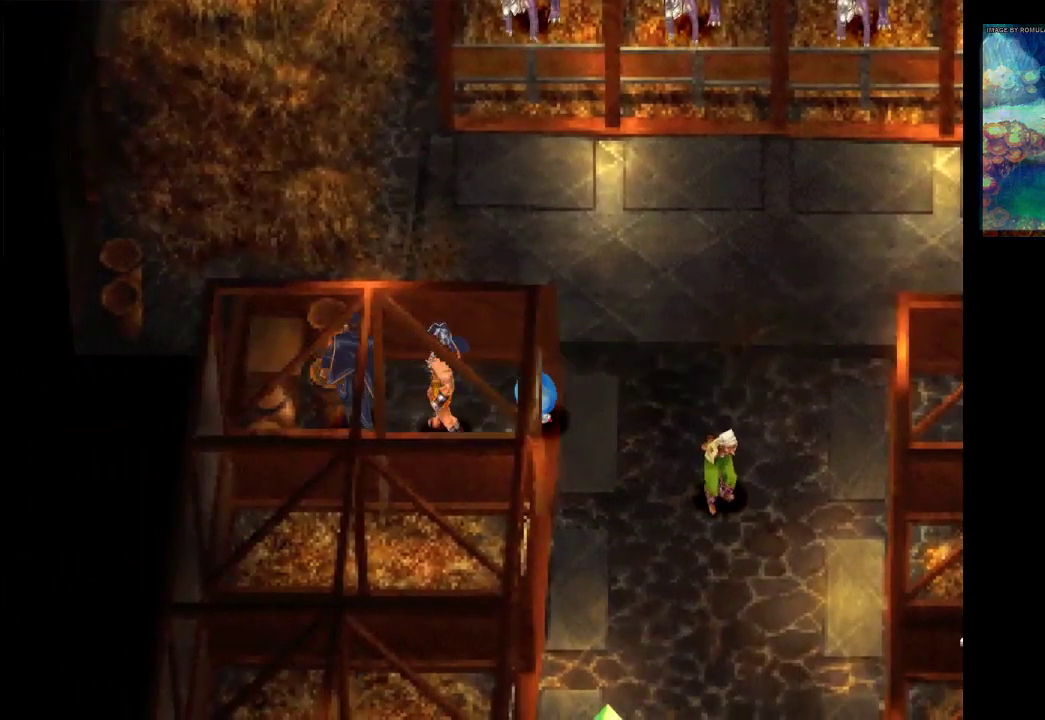
{"buttons": [], "left_stick": "down-right", "right_stick": "center", "events": [[67, "CROSS", "down"], [67, "left_stick", "up-right"], [233, "CROSS", "up"], [333, "left_stick", "down-right"]]}
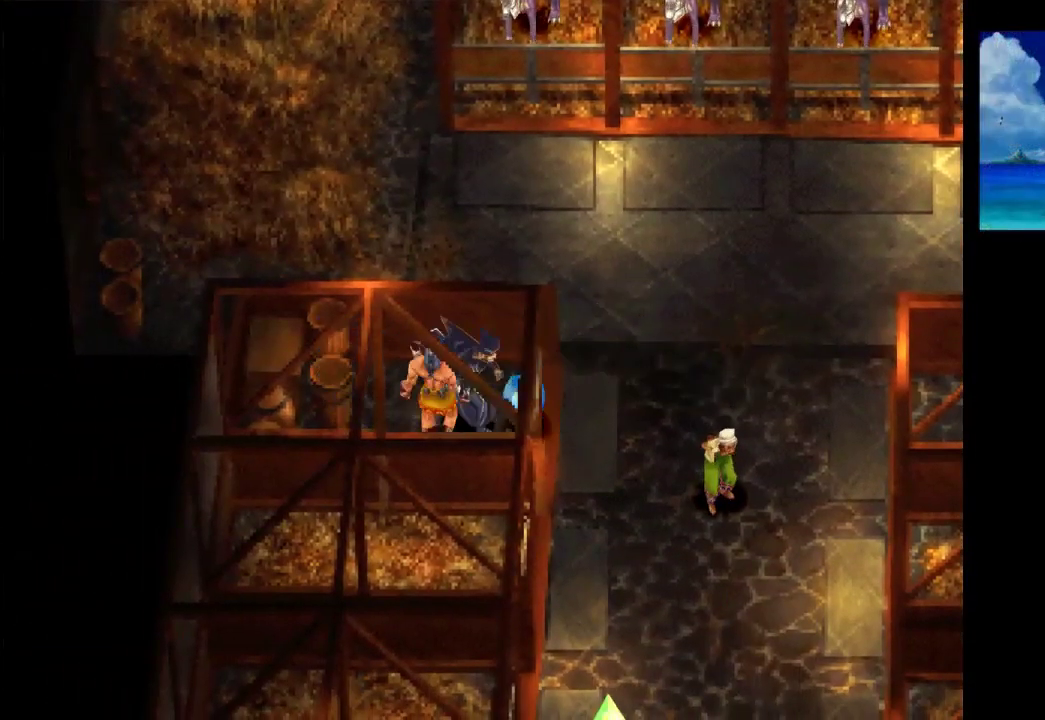
{"buttons": [], "left_stick": "down-right", "right_stick": "center", "events": []}
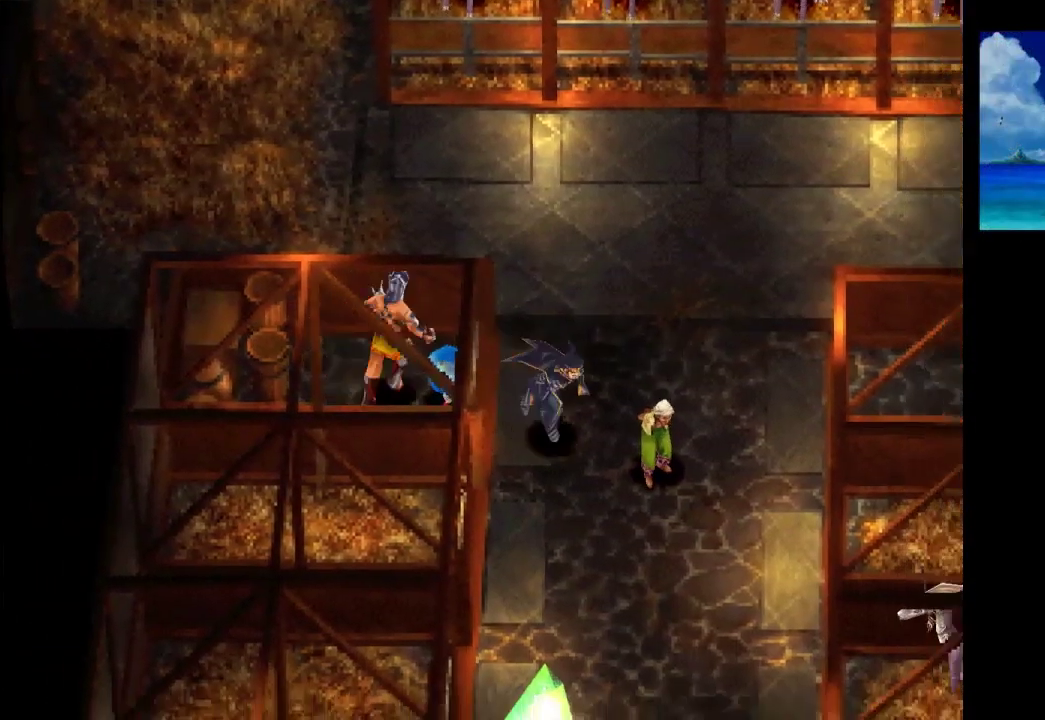
{"buttons": [], "left_stick": "down", "right_stick": "center", "events": [[33, "left_stick", "down"]]}
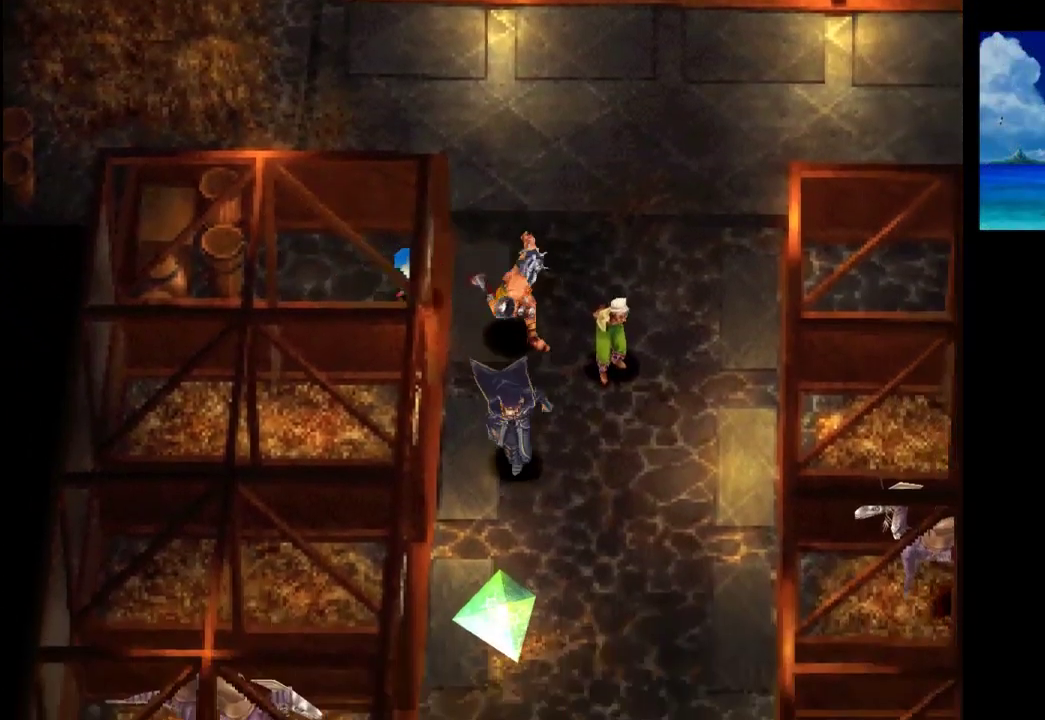
{"buttons": [], "left_stick": "down", "right_stick": "center", "events": []}
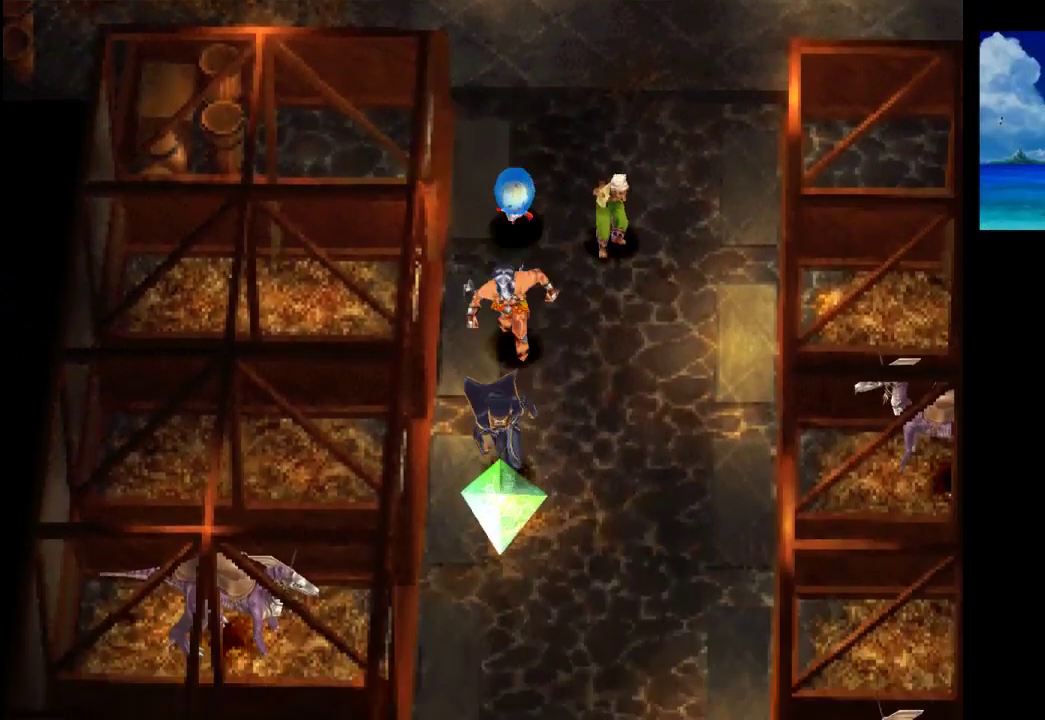
{"buttons": [], "left_stick": "down", "right_stick": "center", "events": []}
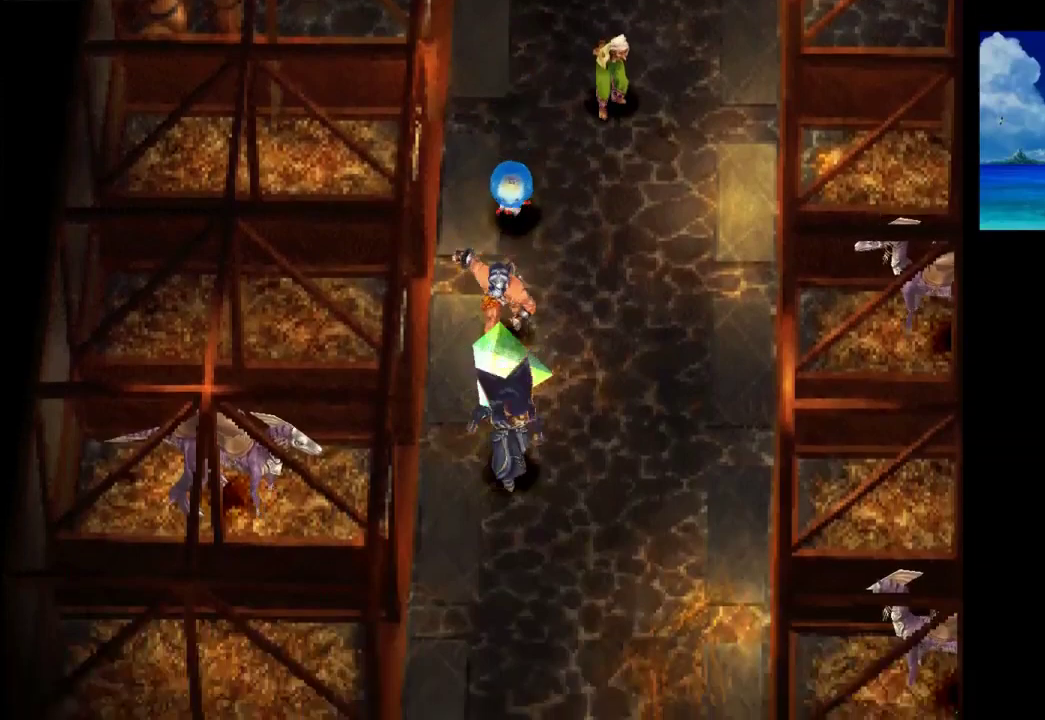
{"buttons": [], "left_stick": "down", "right_stick": "center", "events": []}
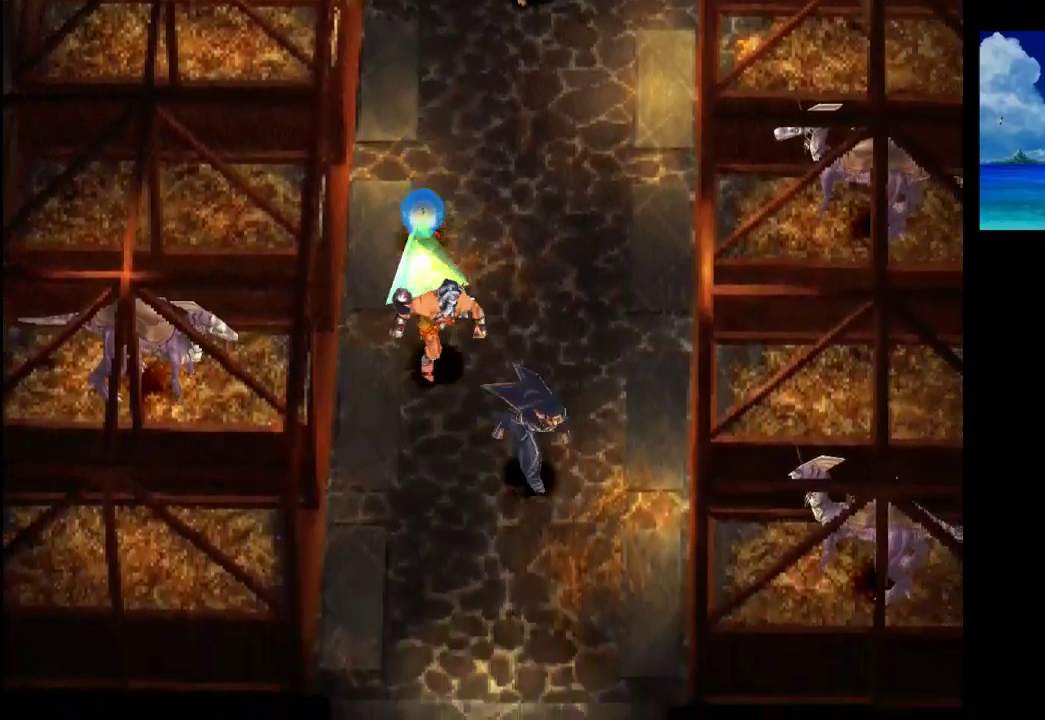
{"buttons": [], "left_stick": "down", "right_stick": "center", "events": []}
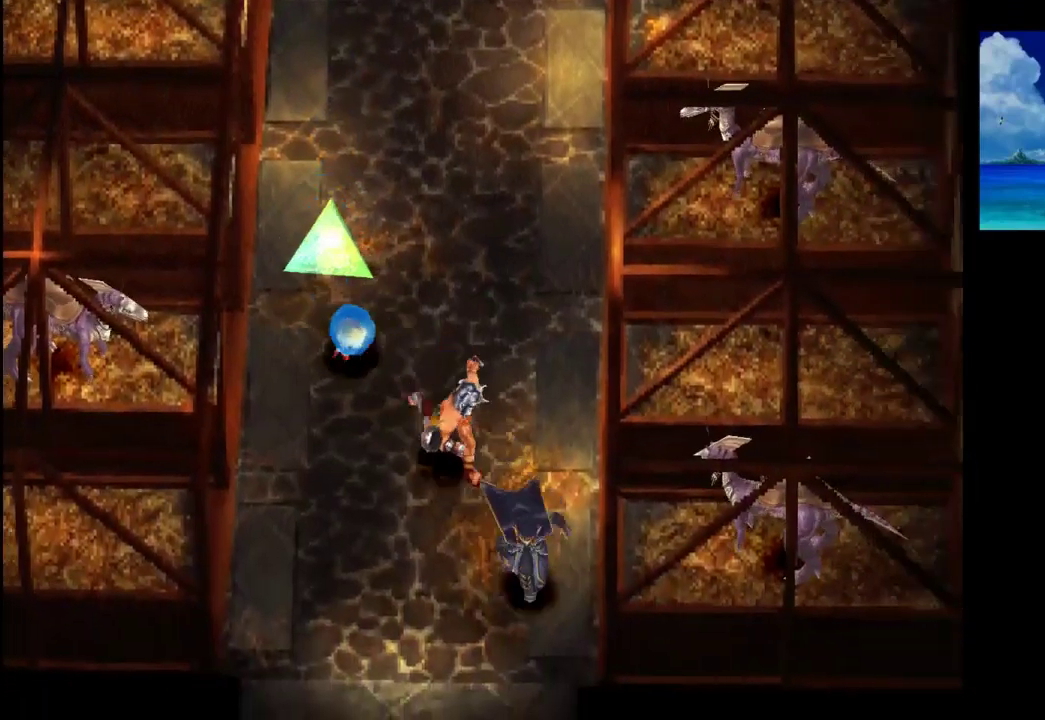
{"buttons": [], "left_stick": "down", "right_stick": "center", "events": []}
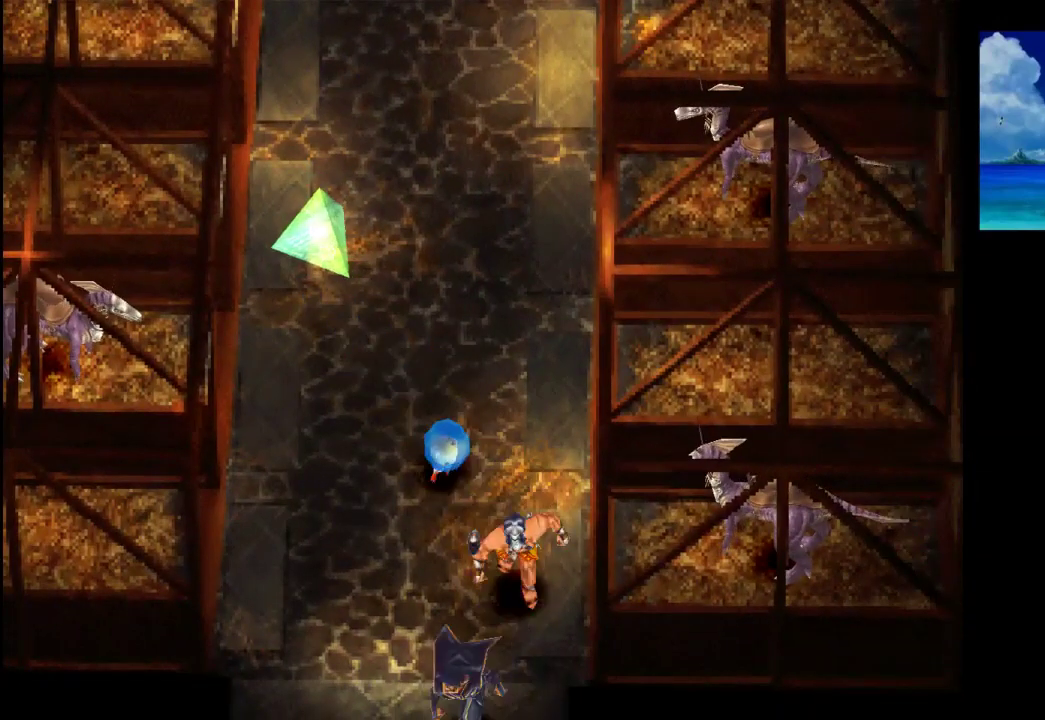
{"buttons": [], "left_stick": "down", "right_stick": "center", "events": []}
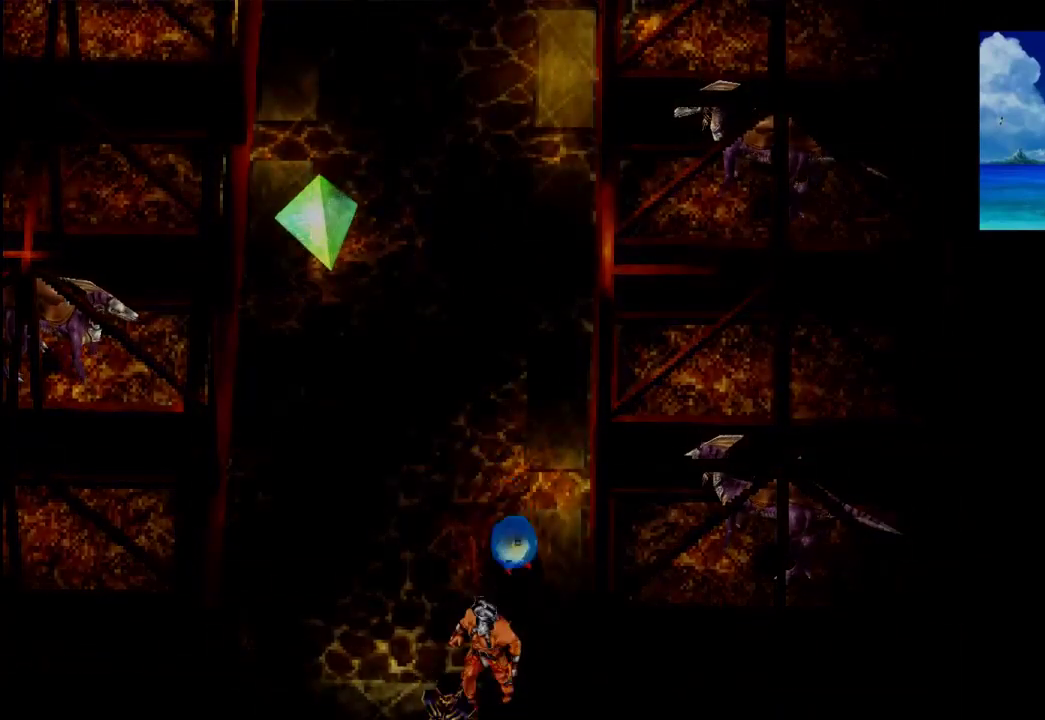
{"buttons": [], "left_stick": "center", "right_stick": "center", "events": [[333, "left_stick", "center"]]}
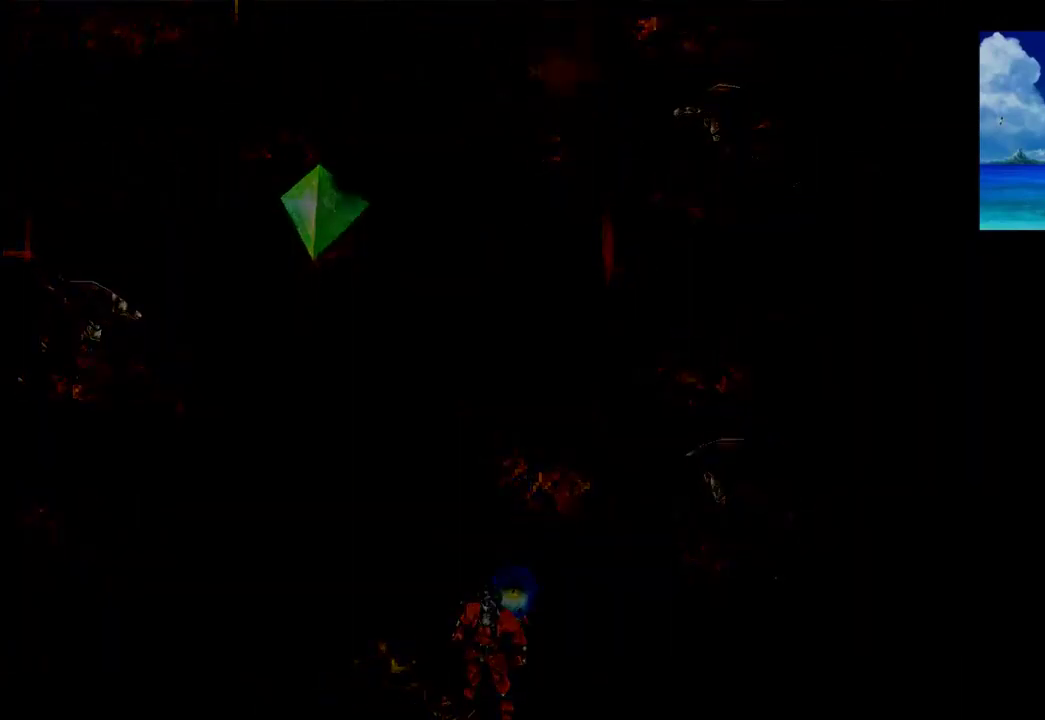
{"buttons": [], "left_stick": "center", "right_stick": "center", "events": []}
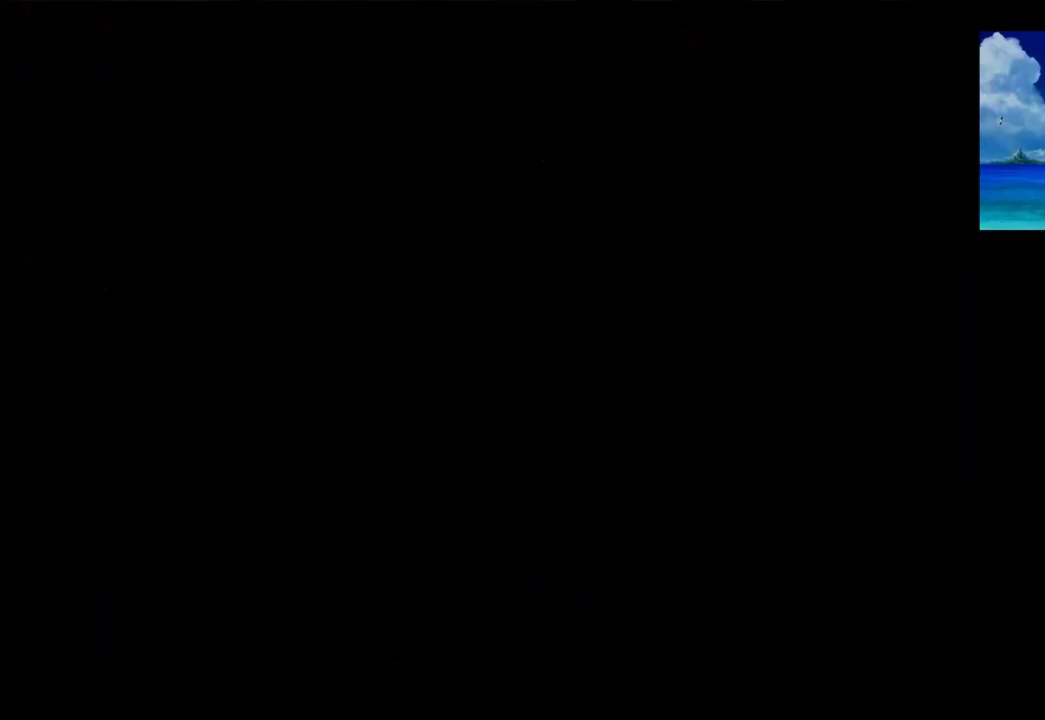
{"buttons": [], "left_stick": "center", "right_stick": "center", "events": []}
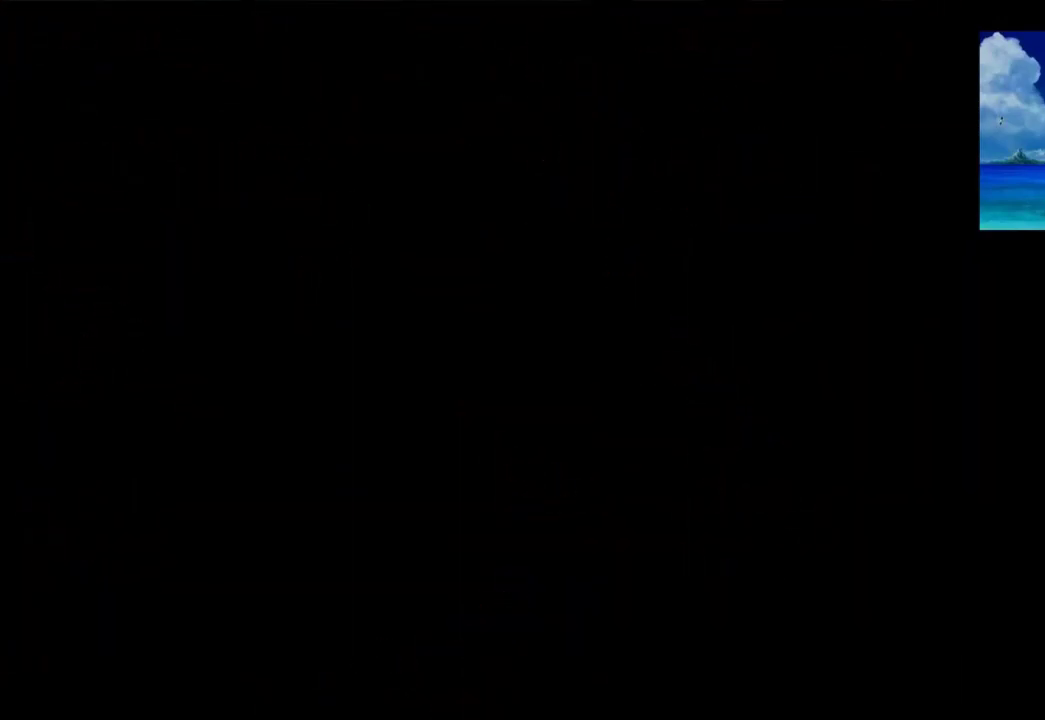
{"buttons": [], "left_stick": "center", "right_stick": "center", "events": []}
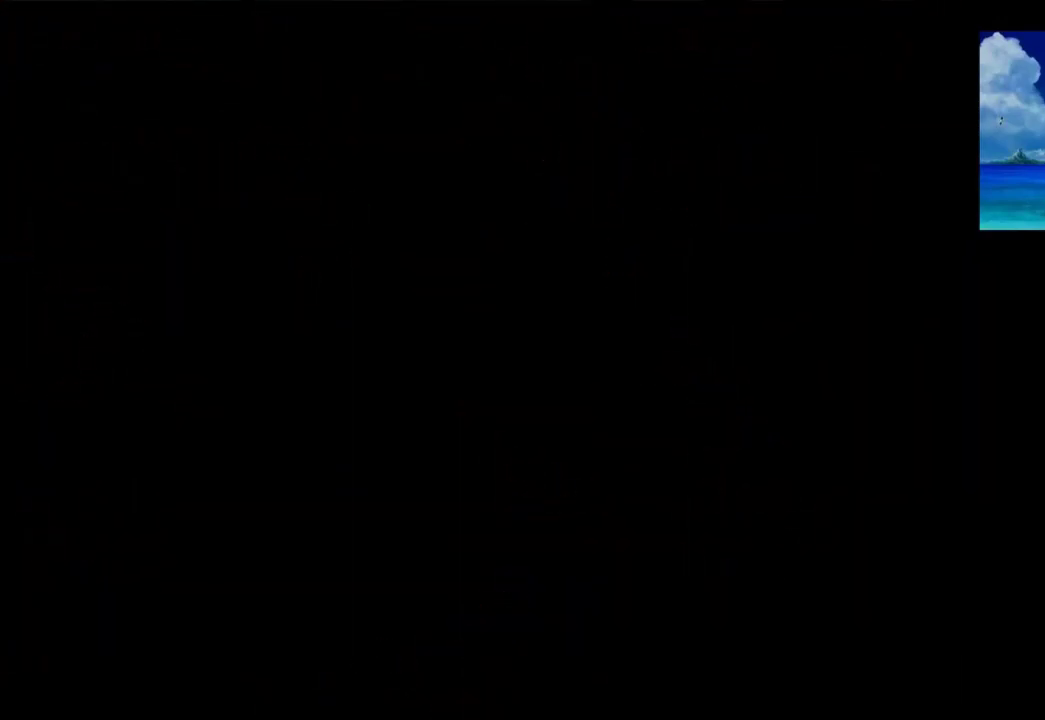
{"buttons": [], "left_stick": "center", "right_stick": "center", "events": []}
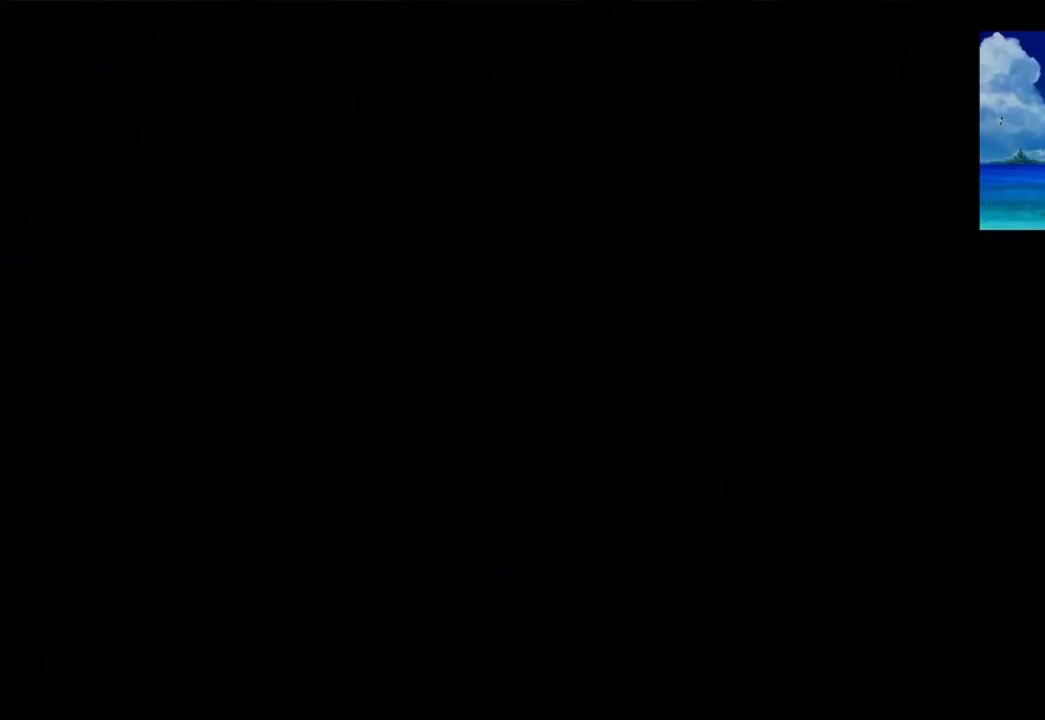
{"buttons": [], "left_stick": "center", "right_stick": "center", "events": []}
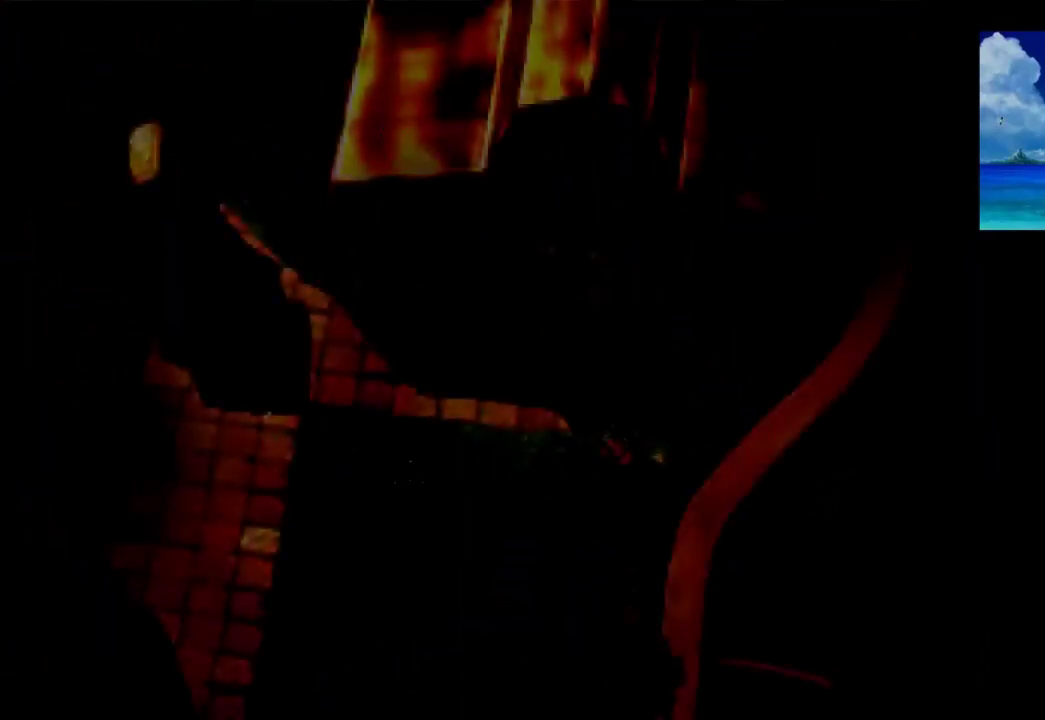
{"buttons": [], "left_stick": "center", "right_stick": "center", "events": []}
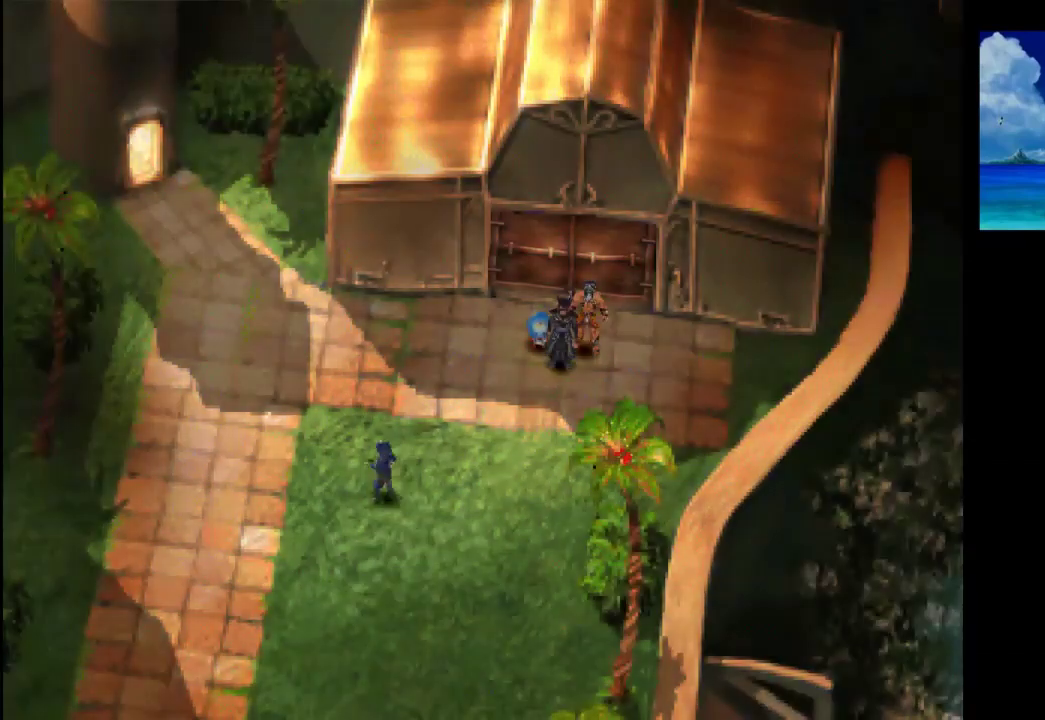
{"buttons": [], "left_stick": "center", "right_stick": "center", "events": []}
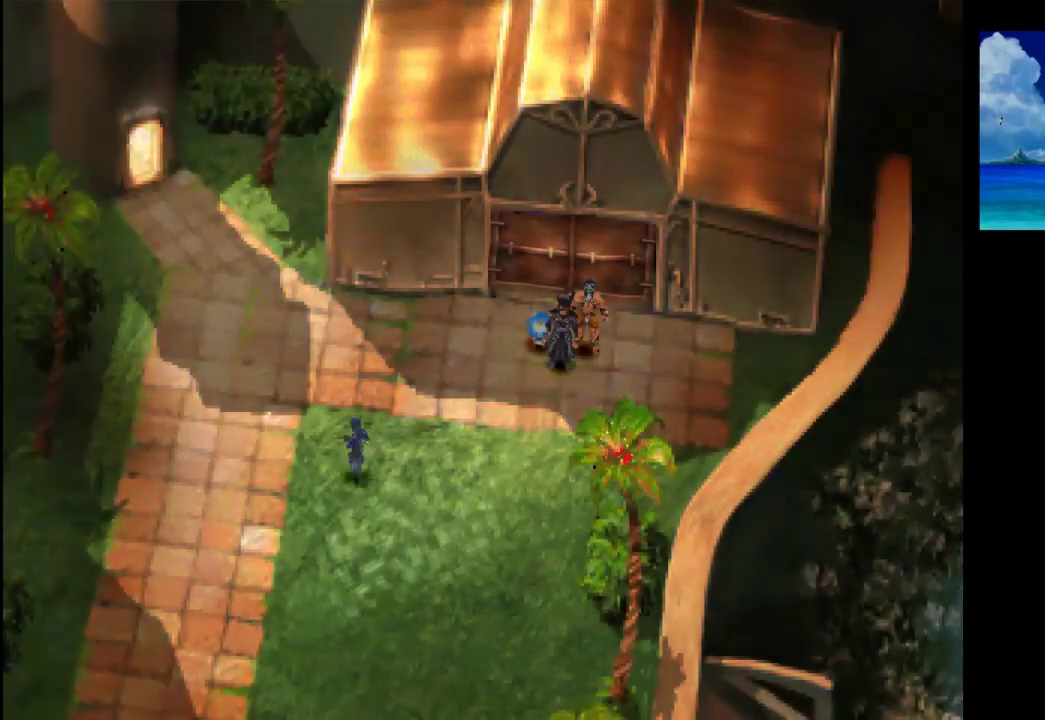
{"buttons": [], "left_stick": "center", "right_stick": "center", "events": []}
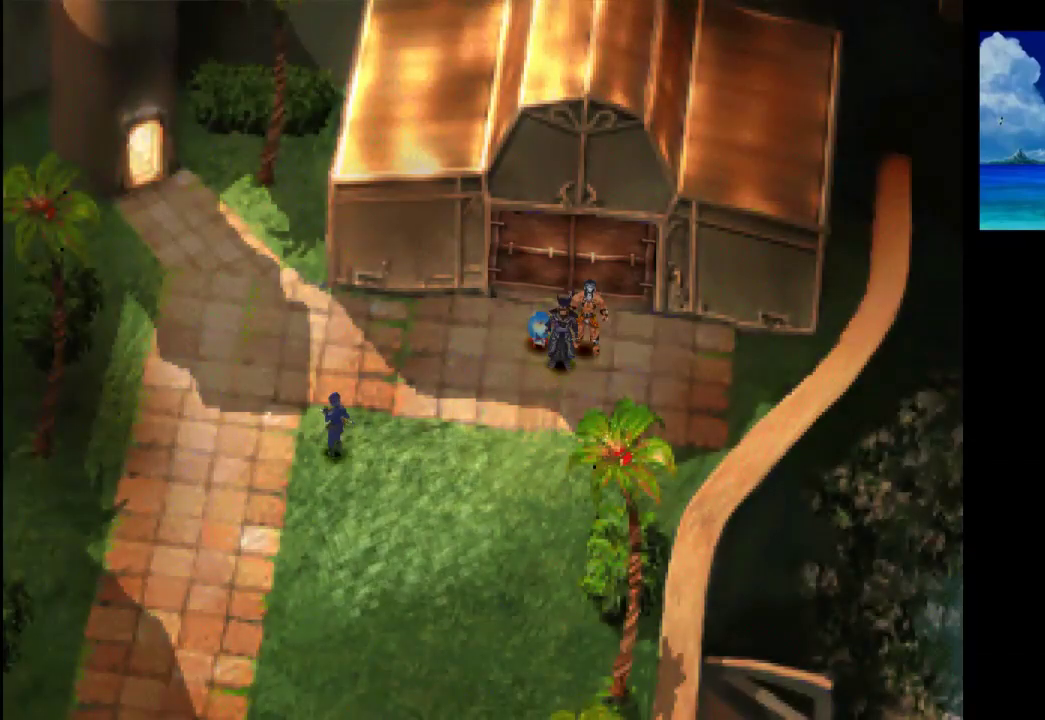
{"buttons": [], "left_stick": "center", "right_stick": "center", "events": []}
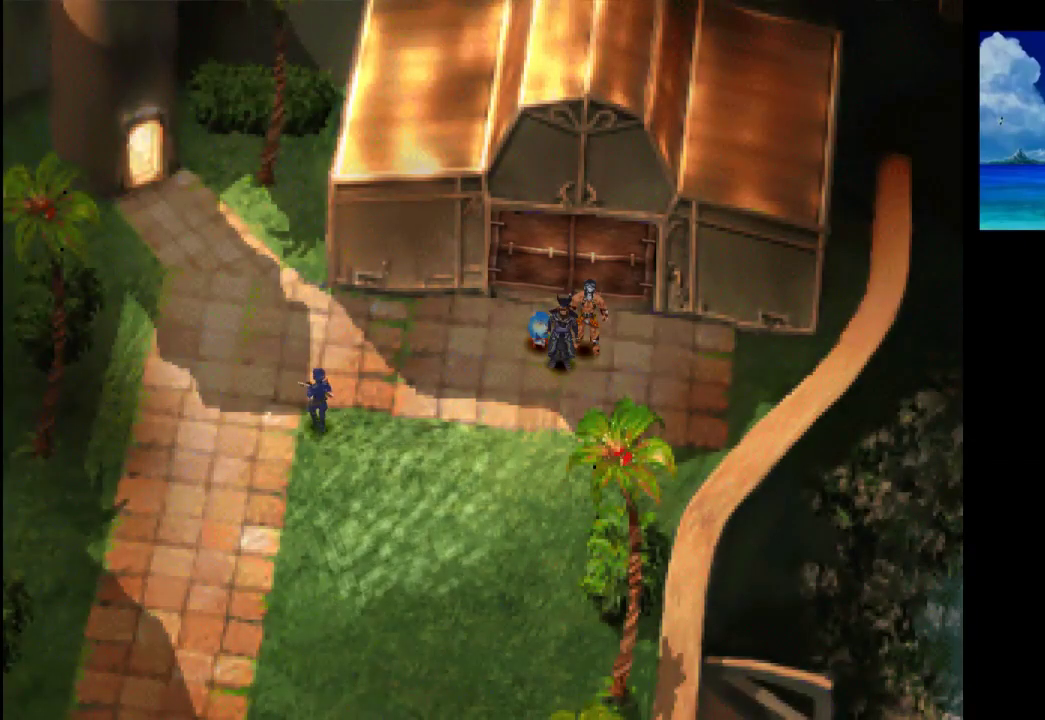
{"buttons": [], "left_stick": "left", "right_stick": "center", "events": [[67, "left_stick", "down"], [433, "left_stick", "left"]]}
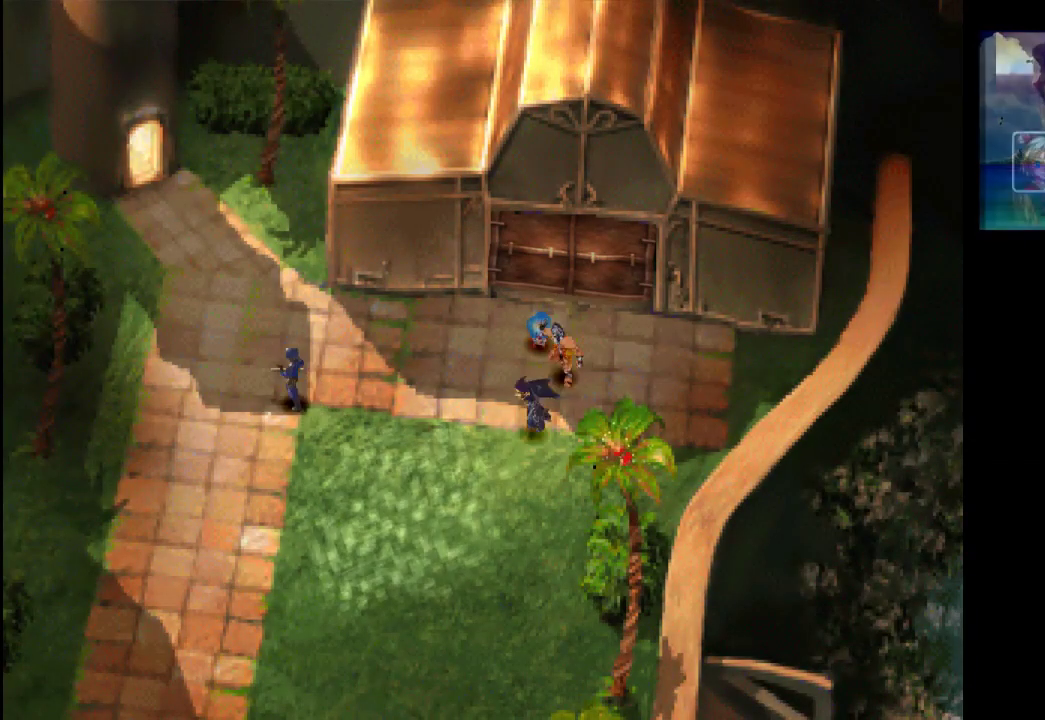
{"buttons": [], "left_stick": "down-left", "right_stick": "center", "events": [[400, "left_stick", "down-left"]]}
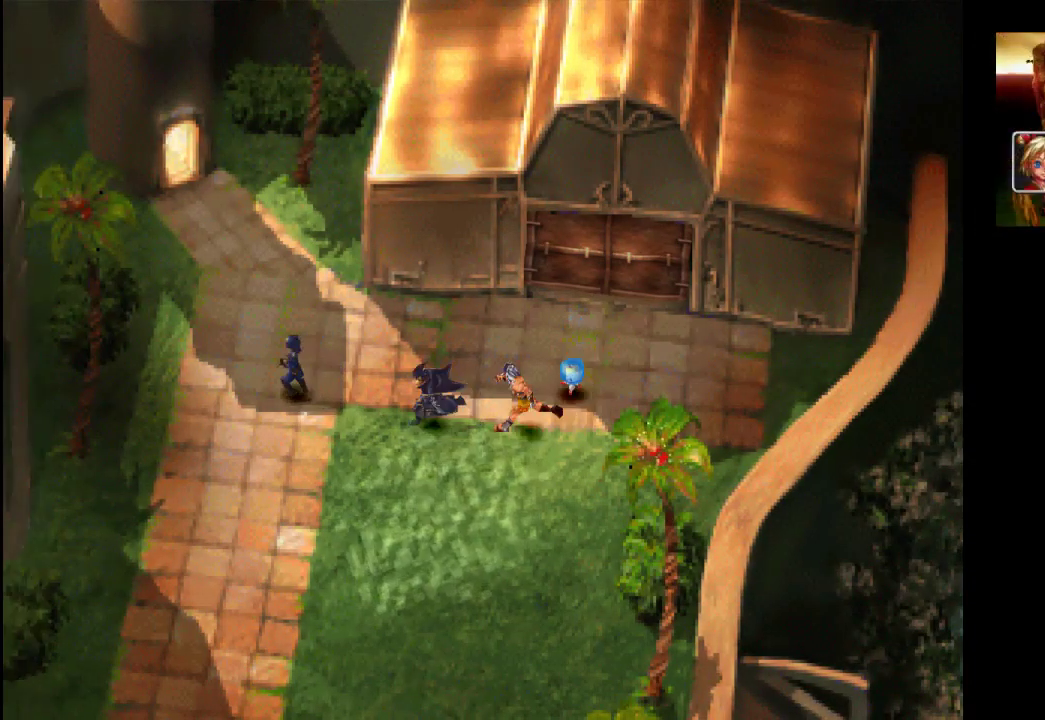
{"buttons": [], "left_stick": "down-left", "right_stick": "center", "events": []}
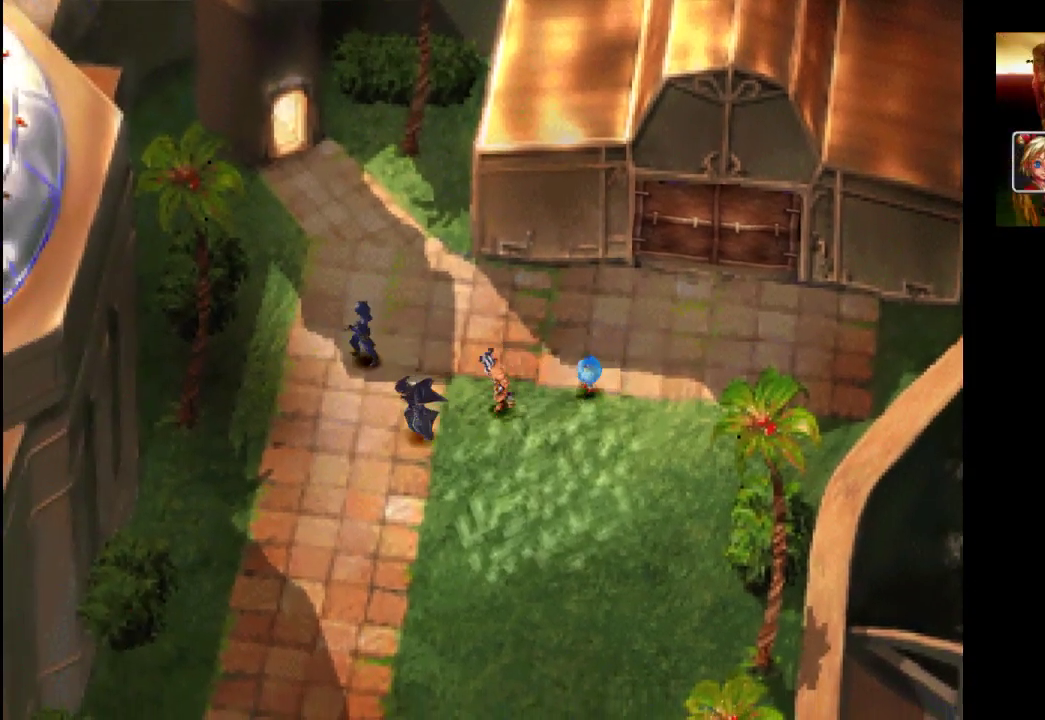
{"buttons": [], "left_stick": "up-right", "right_stick": "center", "events": [[33, "left_stick", "left"], [167, "left_stick", "up-left"], [467, "left_stick", "up-right"]]}
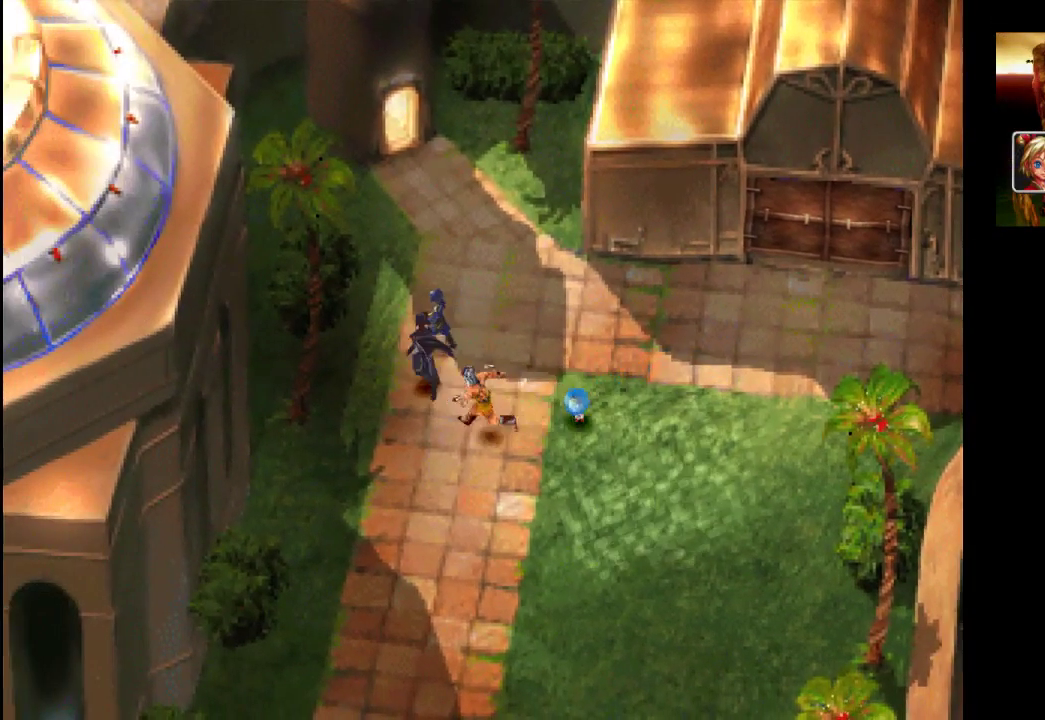
{"buttons": [], "left_stick": "center", "right_stick": "center", "events": [[67, "CROSS", "down"], [100, "left_stick", "center"], [167, "CROSS", "up"]]}
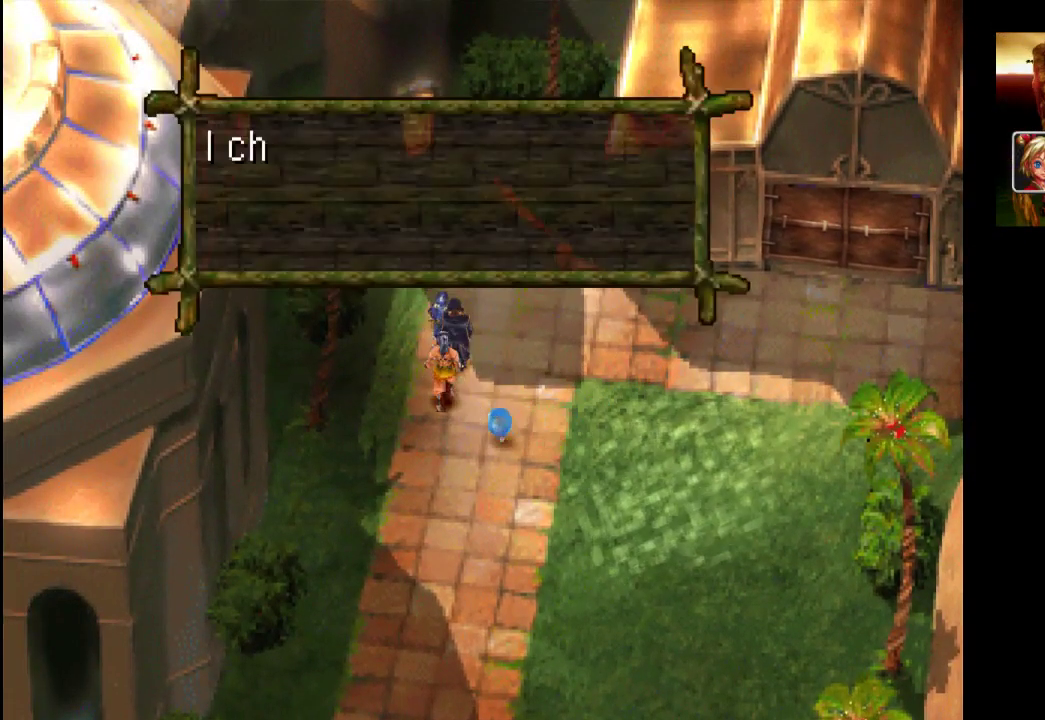
{"buttons": [], "left_stick": "center", "right_stick": "center", "events": [[67, "CROSS", "down"], [233, "CROSS", "up"]]}